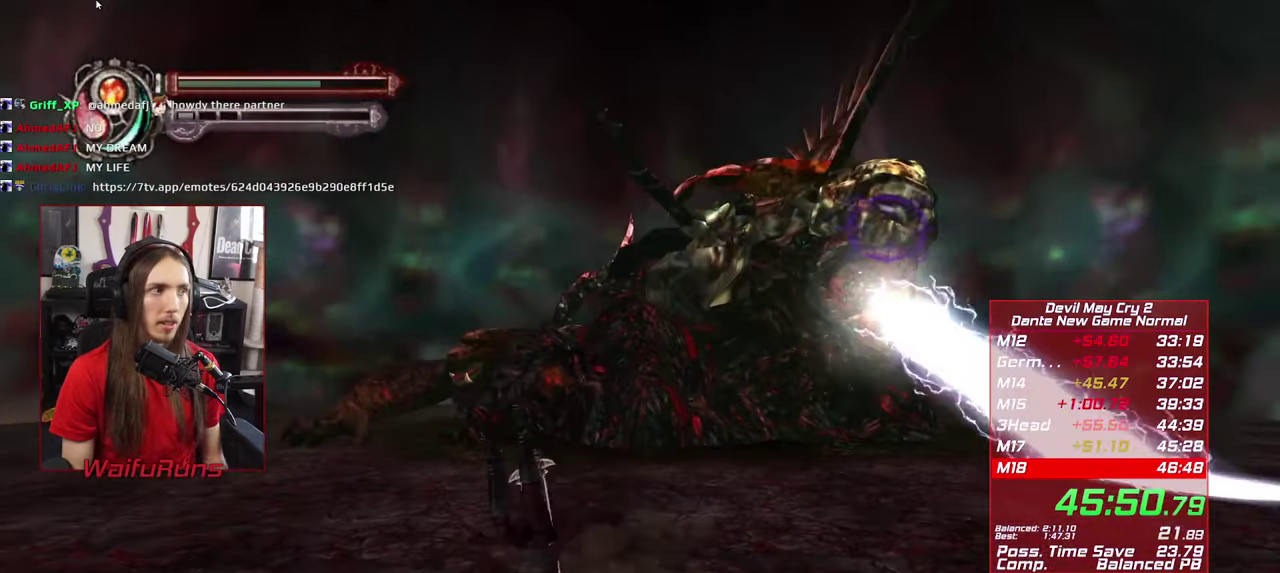
Gameplay with a controller (Xbox layout); each line is a JSON object with the inputs held at the frame after it. "events" lists button and stick changes between this image and that frame as [ms after this image, input, new state], when the widget could be followed in between. This overlay highlights the sticks when they move; stick clicks (L3 R3) are not distinguishable. Not read: HOME L3 R3.
{"buttons": ["B"], "left_stick": "up-right", "right_stick": "center", "events": [[100, "B", "up"], [150, "B", "down"], [233, "B", "up"], [317, "B", "down"], [383, "B", "up"], [467, "B", "down"]]}
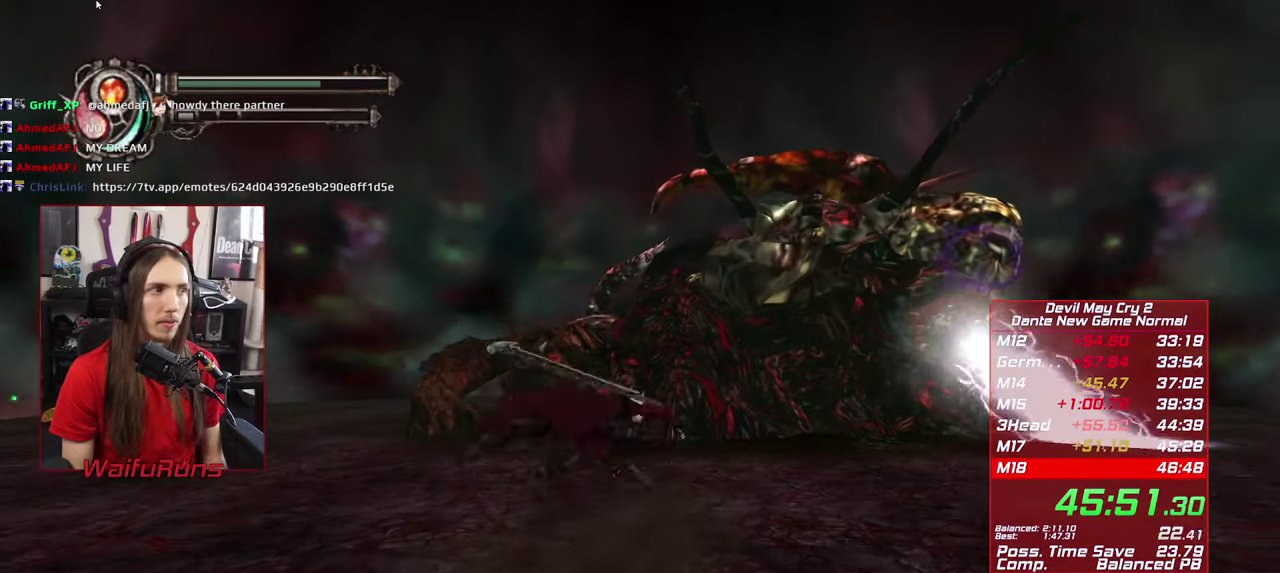
{"buttons": [], "left_stick": "up-right", "right_stick": "center", "events": [[33, "B", "up"]]}
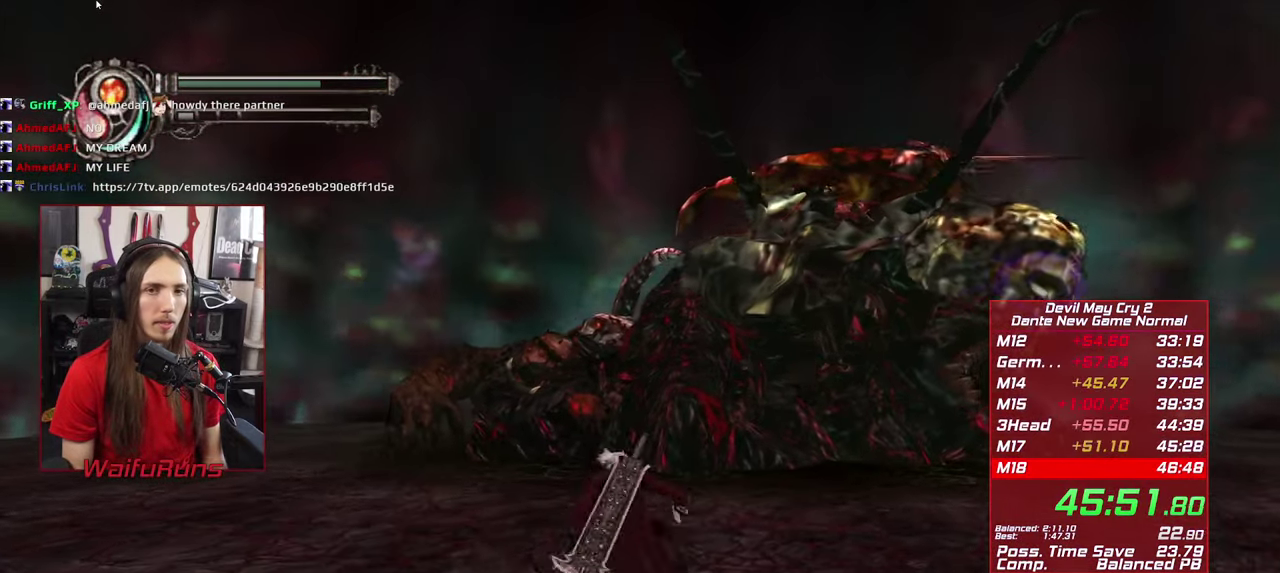
{"buttons": [], "left_stick": "up-right", "right_stick": "center", "events": []}
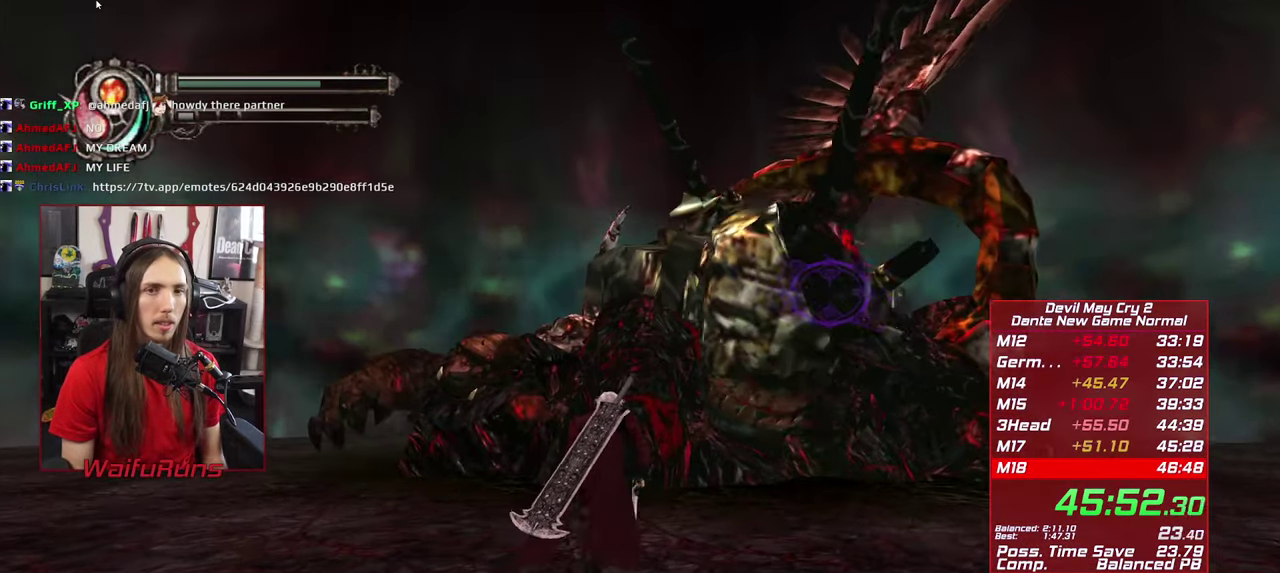
{"buttons": ["R1"], "left_stick": "up", "right_stick": "center", "events": [[100, "left_stick", "up"], [383, "R1", "down"]]}
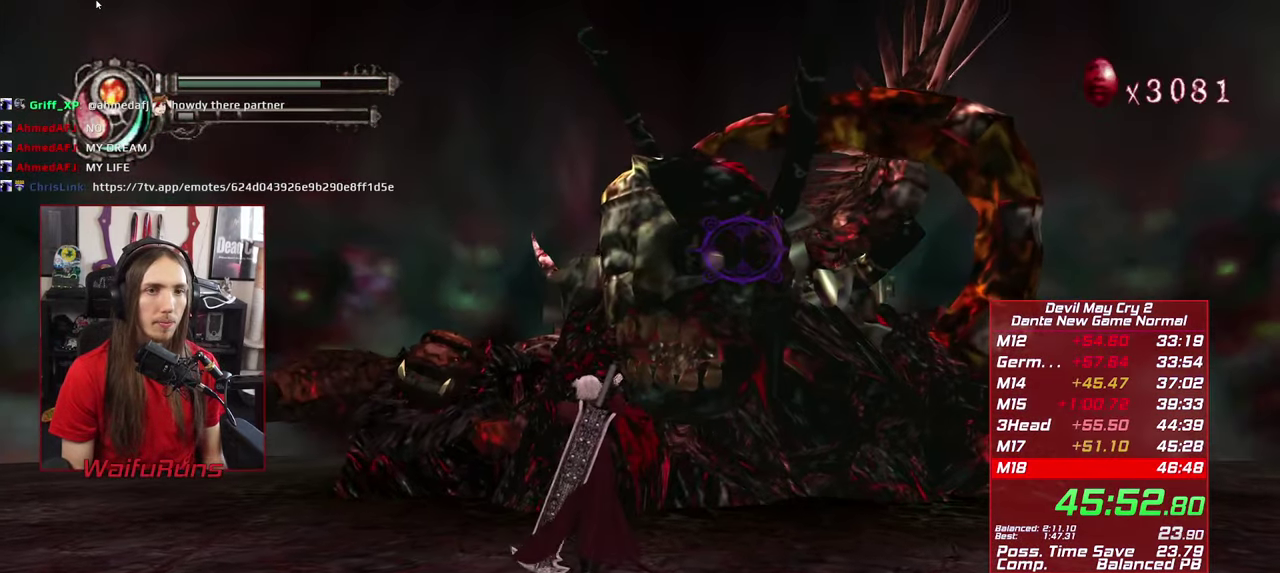
{"buttons": [], "left_stick": "up-right", "right_stick": "center", "events": [[67, "left_stick", "up-right"], [183, "R1", "up"]]}
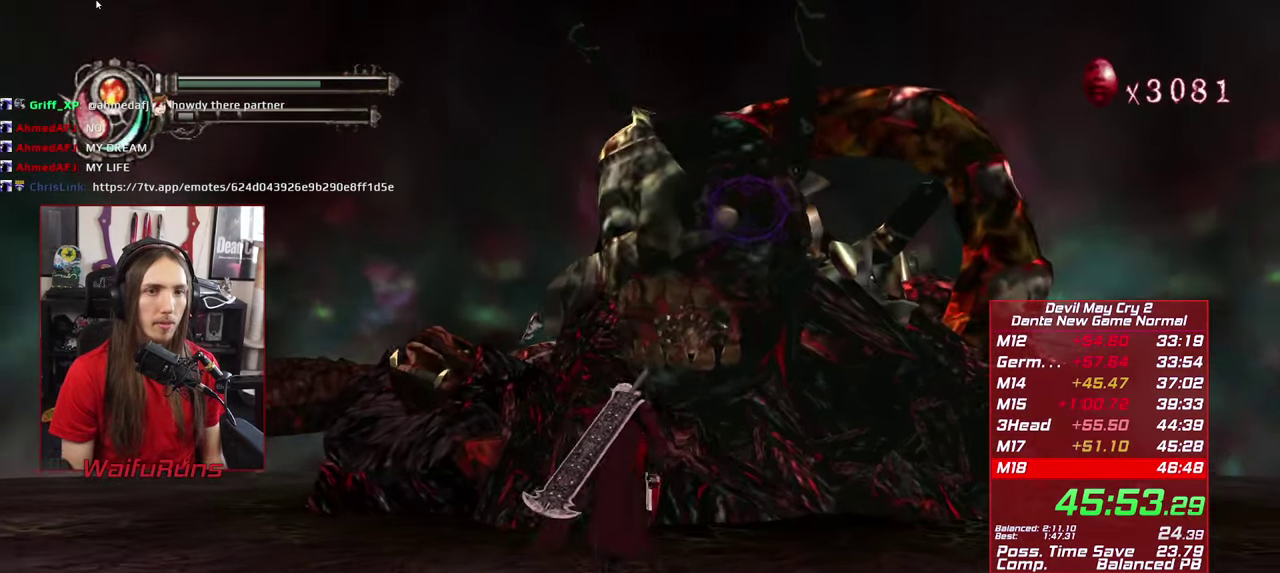
{"buttons": [], "left_stick": "up-left", "right_stick": "center", "events": [[334, "left_stick", "up"], [450, "left_stick", "up-left"]]}
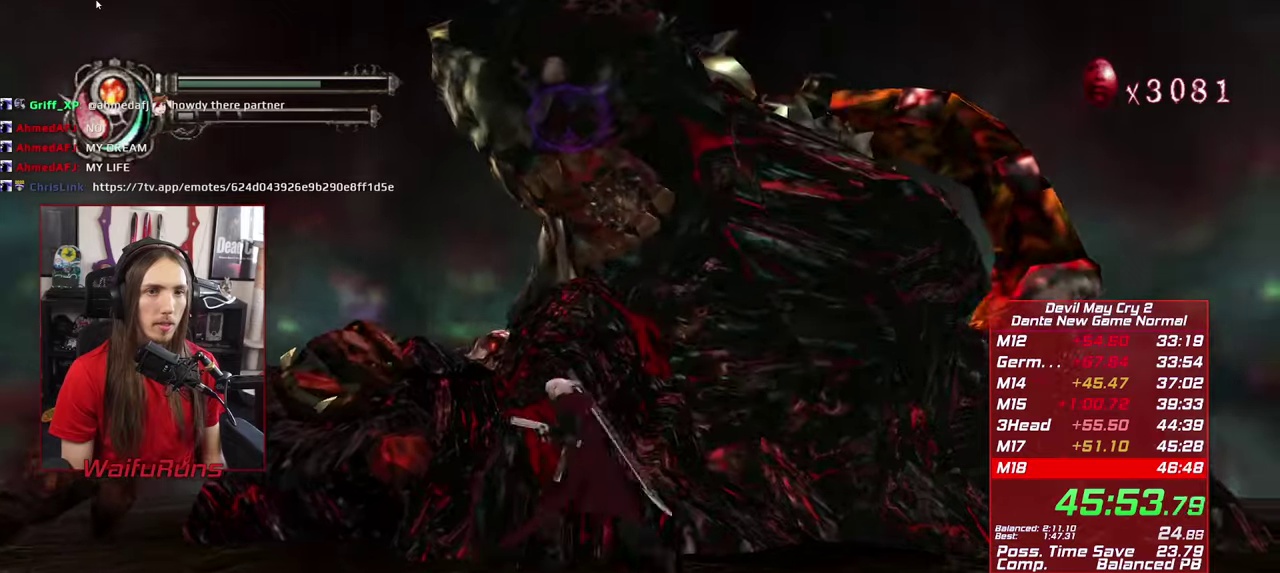
{"buttons": [], "left_stick": "up-right", "right_stick": "center", "events": [[17, "left_stick", "left"], [150, "left_stick", "down-left"], [350, "left_stick", "up"], [400, "left_stick", "up-right"]]}